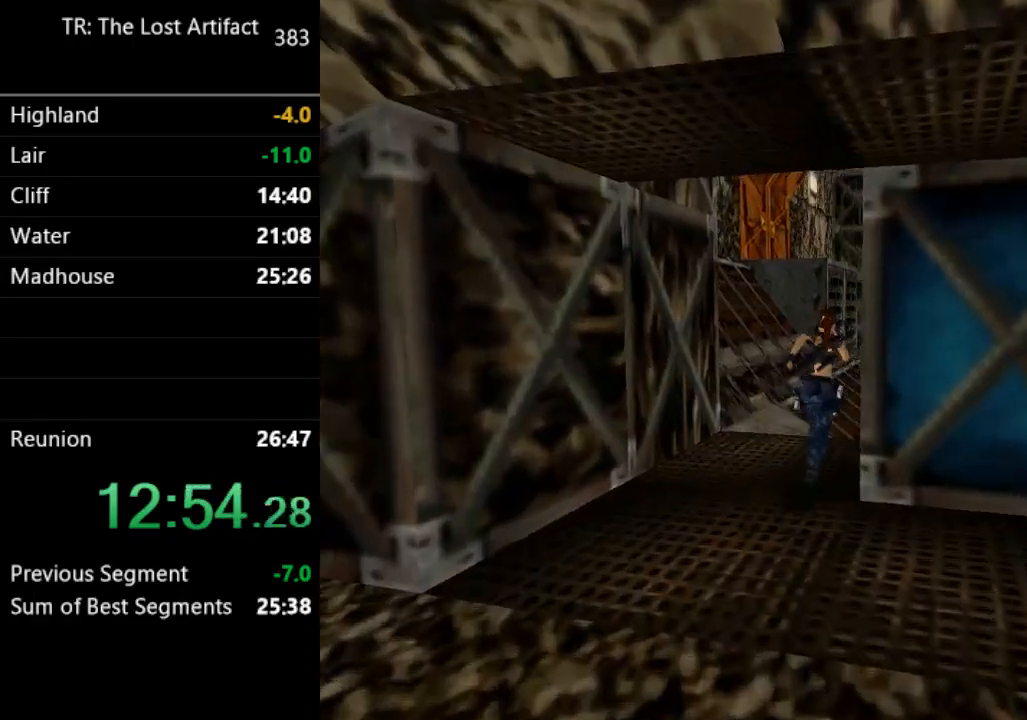
Gameplay with a controller (PlayStation layout); each line is a JSON object with the inputs held at the frame after it (dt_ms = milliseconds from this image to that frame). "events" lists button and stick changes between this image and that frame as [ms after this image, input, new state], when the widget could be followed in between. Not read: L3 R3.
{"dt_ms": 500, "buttons": ["DPAD_UP", "DPAD_RIGHT"], "left_stick": "center", "right_stick": "center", "events": []}
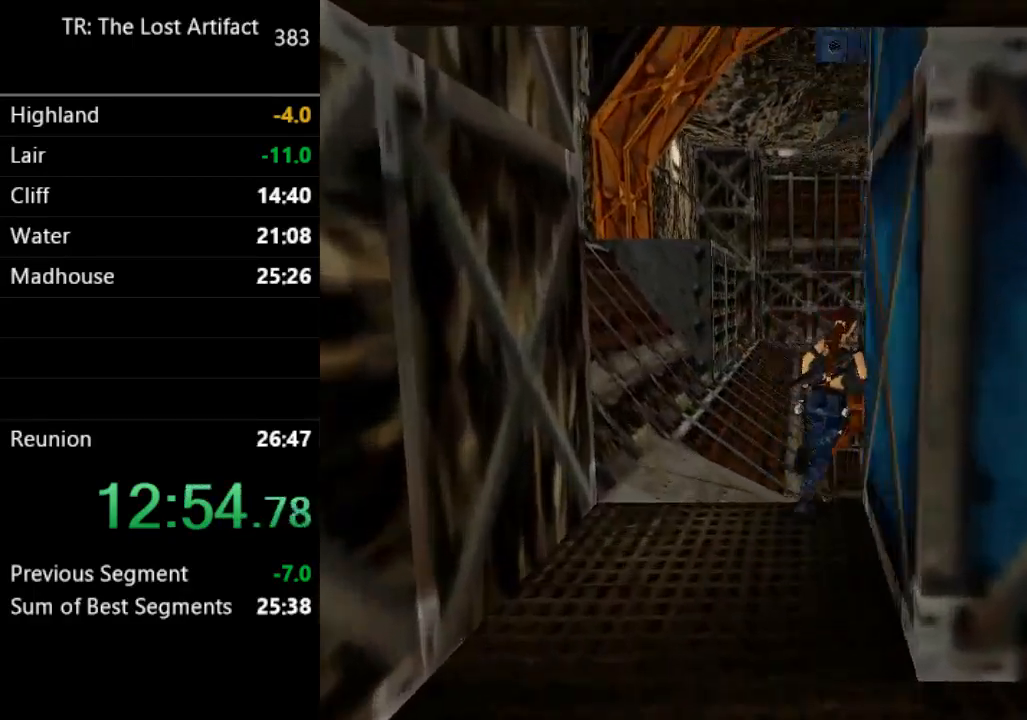
{"dt_ms": 500, "buttons": ["DPAD_RIGHT"], "left_stick": "center", "right_stick": "center", "events": [[167, "DPAD_UP", "up"]]}
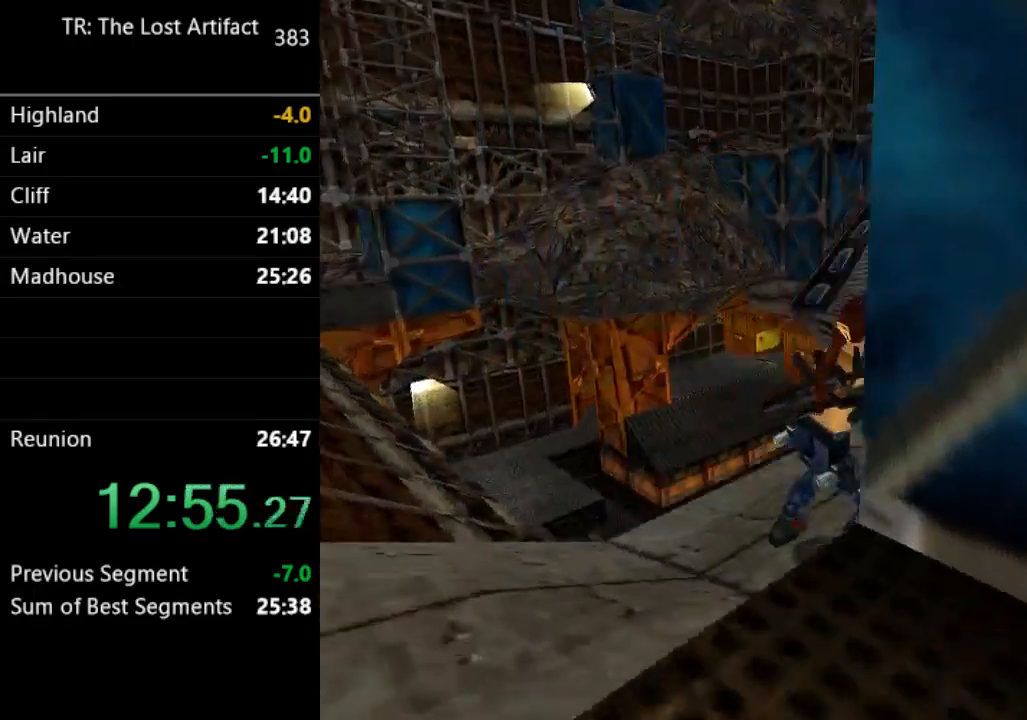
{"dt_ms": 500, "buttons": ["DPAD_RIGHT"], "left_stick": "center", "right_stick": "center", "events": [[267, "DPAD_RIGHT", "up"], [433, "DPAD_RIGHT", "down"]]}
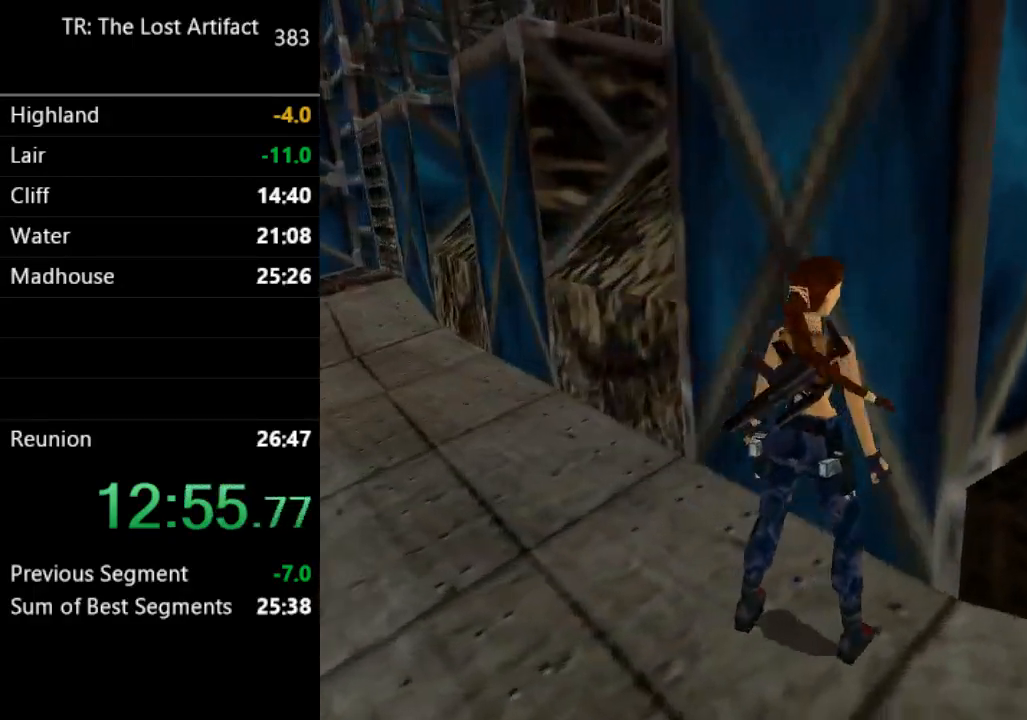
{"dt_ms": 500, "buttons": [], "left_stick": "center", "right_stick": "center", "events": [[300, "DPAD_RIGHT", "up"], [300, "DPAD_UP", "down"], [467, "DPAD_UP", "up"]]}
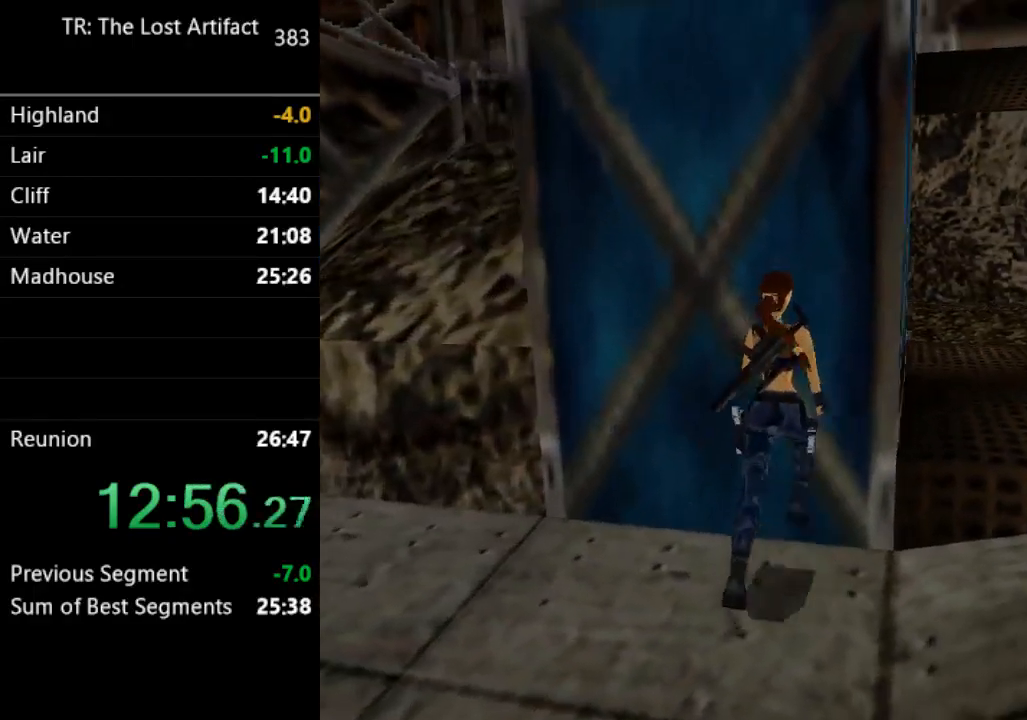
{"dt_ms": 500, "buttons": ["DPAD_RIGHT"], "left_stick": "center", "right_stick": "center", "events": [[33, "DPAD_RIGHT", "down"]]}
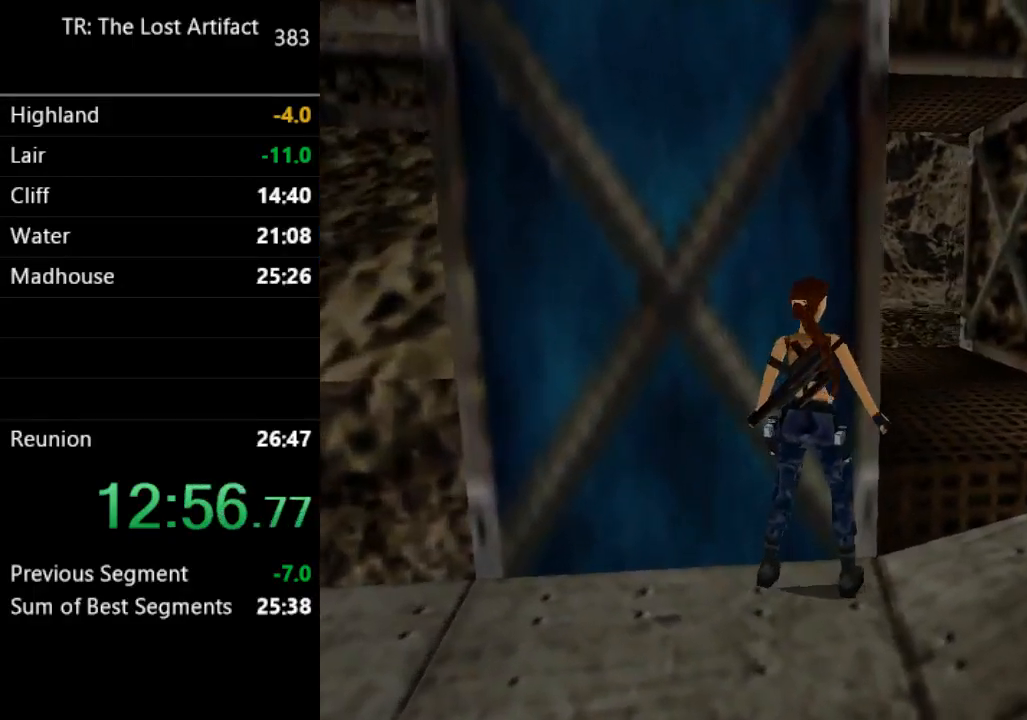
{"dt_ms": 500, "buttons": [], "left_stick": "center", "right_stick": "center", "events": [[133, "DPAD_RIGHT", "up"], [300, "DPAD_RIGHT", "down"], [433, "DPAD_RIGHT", "up"]]}
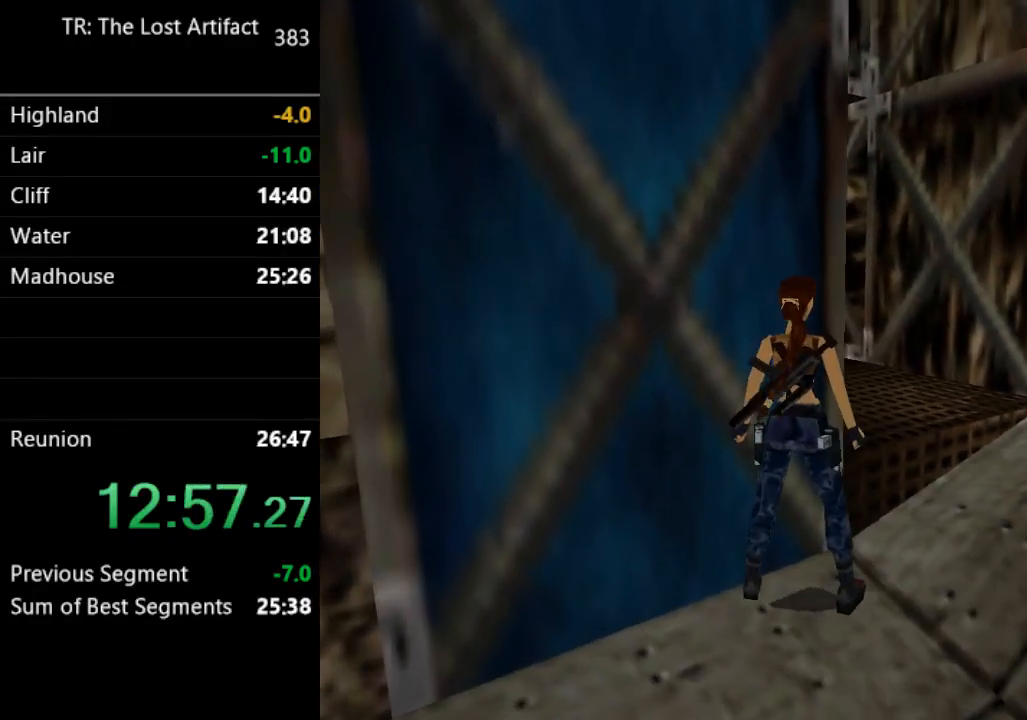
{"dt_ms": 500, "buttons": [], "left_stick": "center", "right_stick": "center", "events": [[200, "DPAD_RIGHT", "down"], [400, "DPAD_RIGHT", "up"]]}
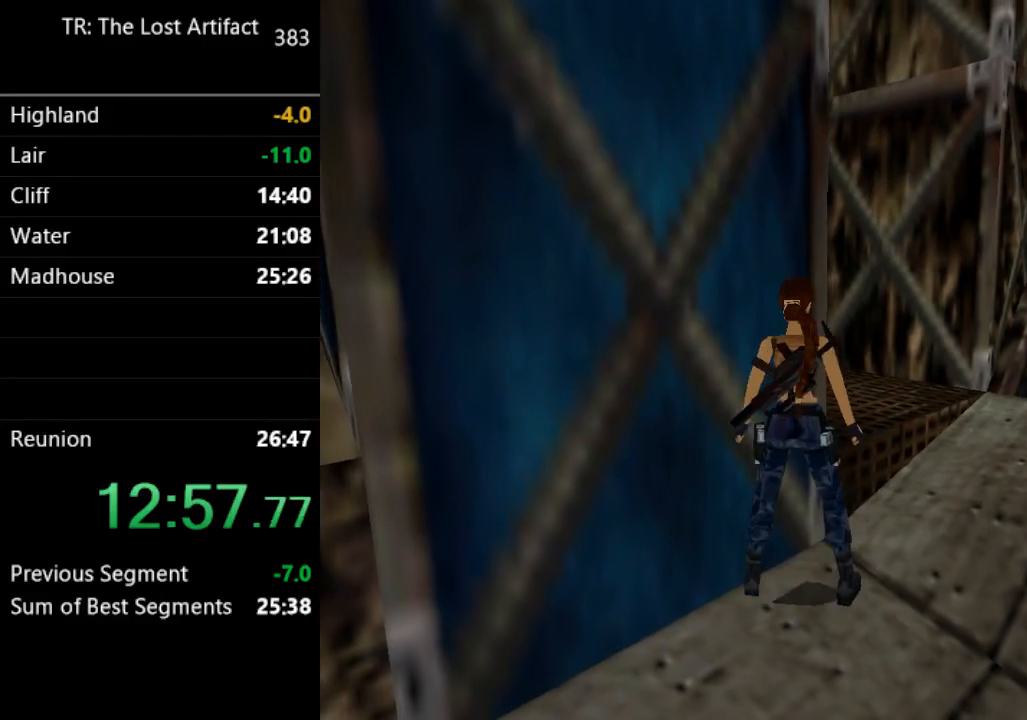
{"dt_ms": 500, "buttons": ["L2", "DPAD_UP"], "left_stick": "center", "right_stick": "center", "events": [[267, "L2", "down"], [300, "DPAD_UP", "down"]]}
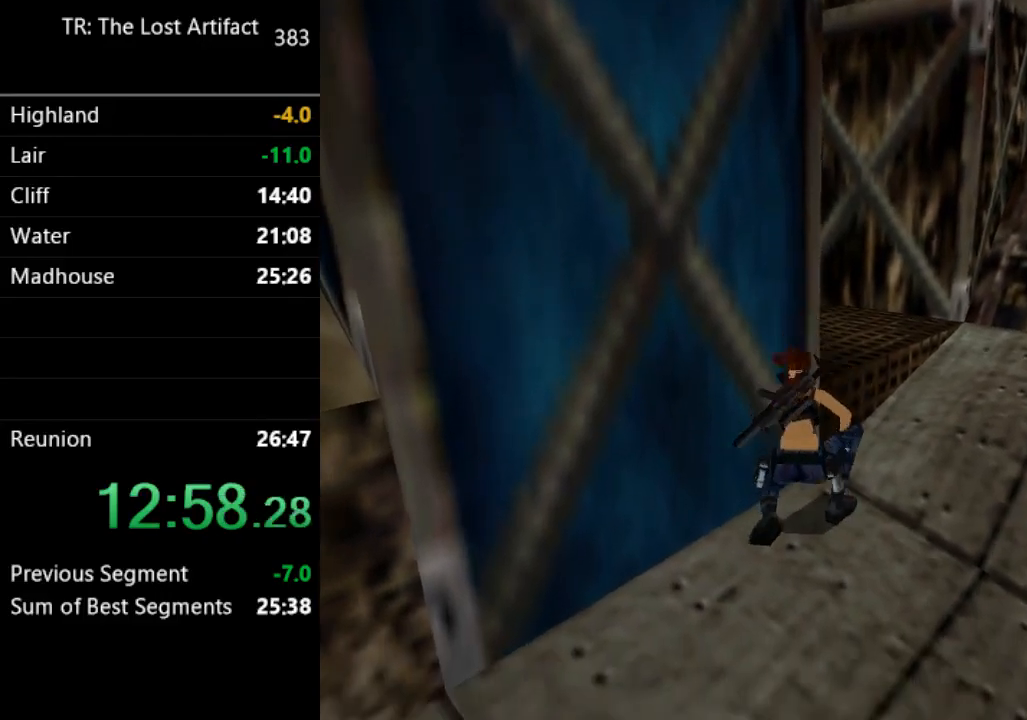
{"dt_ms": 500, "buttons": ["CIRCLE", "DPAD_UP"], "left_stick": "center", "right_stick": "center", "events": [[233, "DPAD_UP", "up"], [267, "L2", "up"], [333, "CIRCLE", "down"], [400, "DPAD_UP", "down"]]}
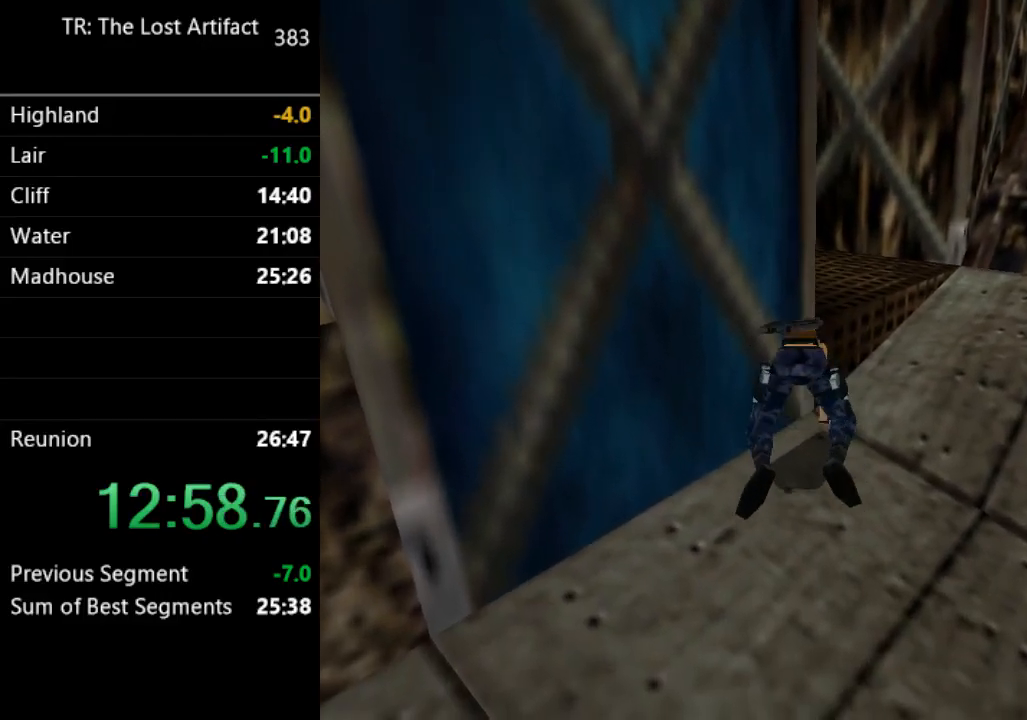
{"dt_ms": 500, "buttons": ["CIRCLE", "DPAD_UP", "DPAD_RIGHT"], "left_stick": "center", "right_stick": "center", "events": [[33, "DPAD_RIGHT", "down"], [267, "DPAD_RIGHT", "up"], [333, "DPAD_RIGHT", "down"]]}
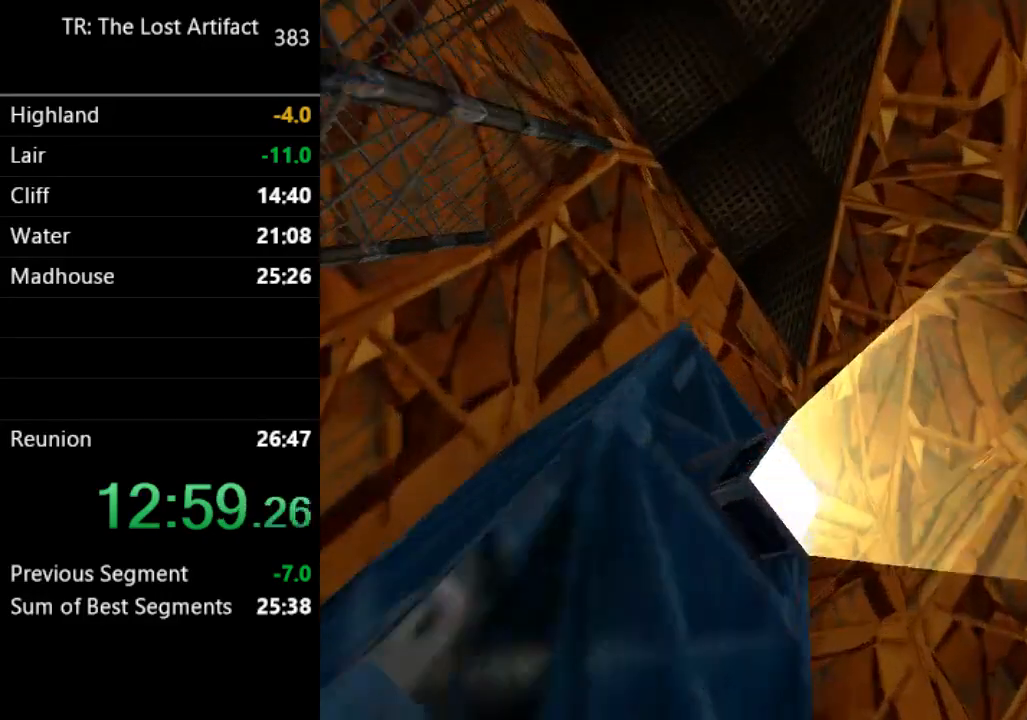
{"dt_ms": 500, "buttons": ["CIRCLE", "DPAD_UP", "DPAD_RIGHT"], "left_stick": "center", "right_stick": "center", "events": []}
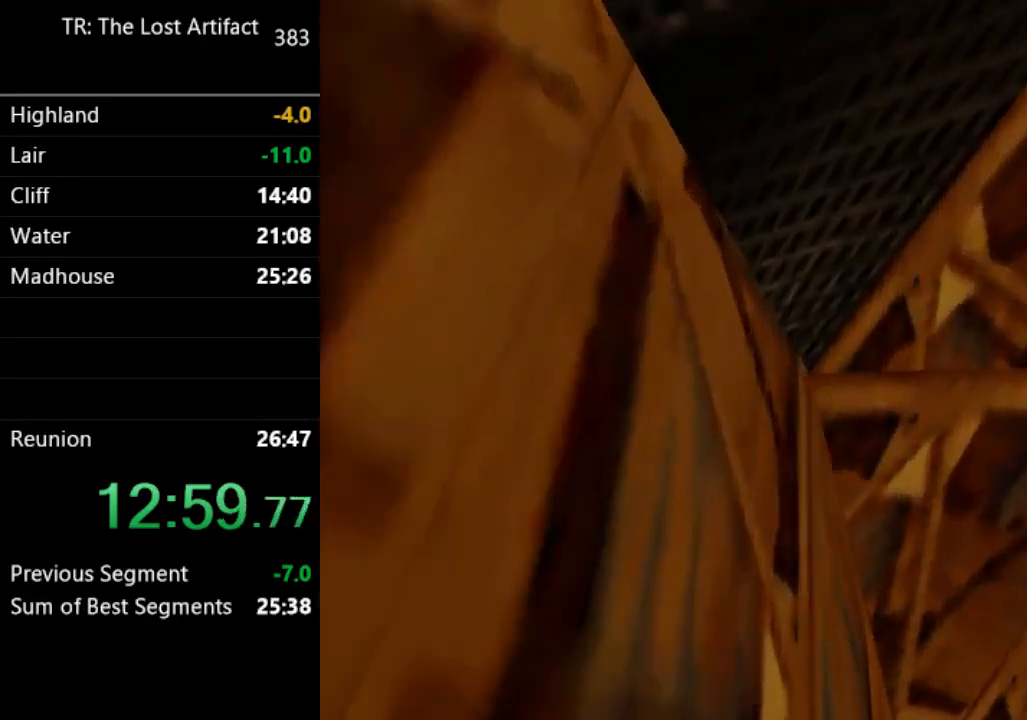
{"dt_ms": 500, "buttons": ["CIRCLE", "DPAD_UP", "DPAD_RIGHT"], "left_stick": "center", "right_stick": "center", "events": []}
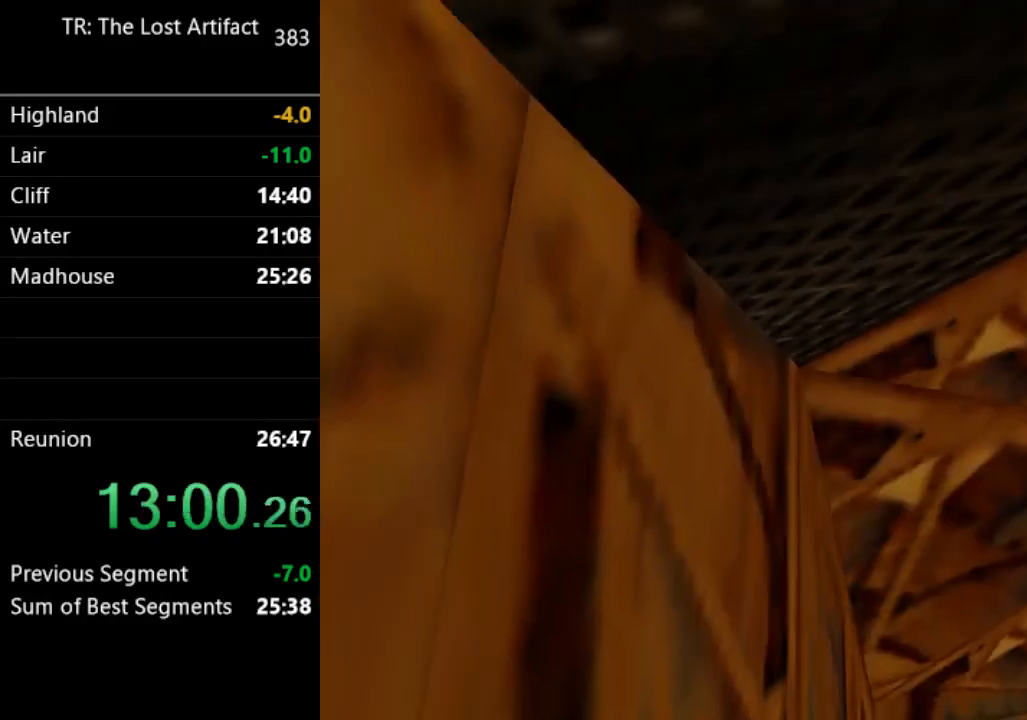
{"dt_ms": 500, "buttons": ["CIRCLE", "DPAD_UP", "DPAD_RIGHT"], "left_stick": "center", "right_stick": "center", "events": []}
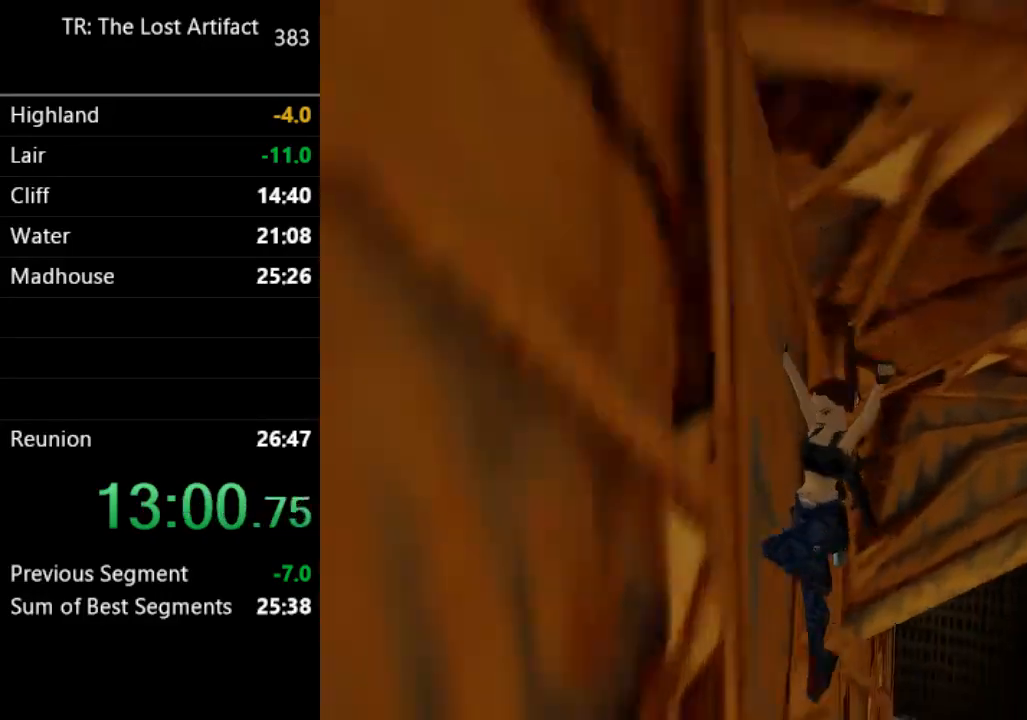
{"dt_ms": 500, "buttons": [], "left_stick": "center", "right_stick": "center", "events": [[300, "DPAD_RIGHT", "up"], [300, "DPAD_UP", "up"], [333, "CIRCLE", "up"]]}
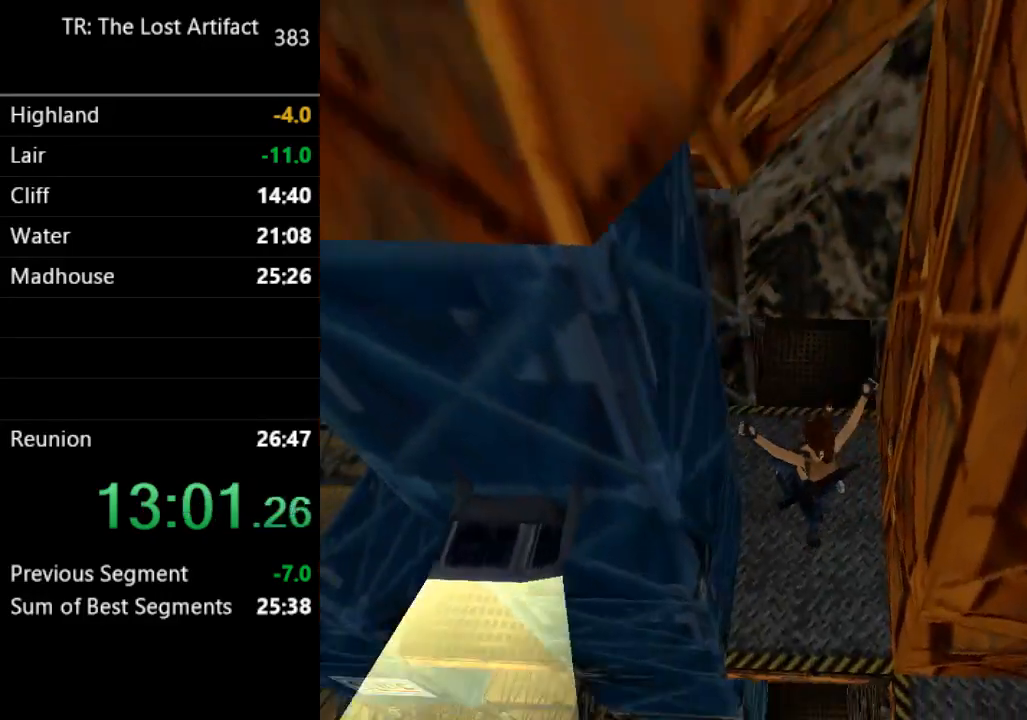
{"dt_ms": 500, "buttons": ["CIRCLE"], "left_stick": "center", "right_stick": "center", "events": [[133, "right_stick", "up-left"], [167, "START", "down"], [200, "right_stick", "center"], [333, "START", "up"], [400, "CIRCLE", "down"]]}
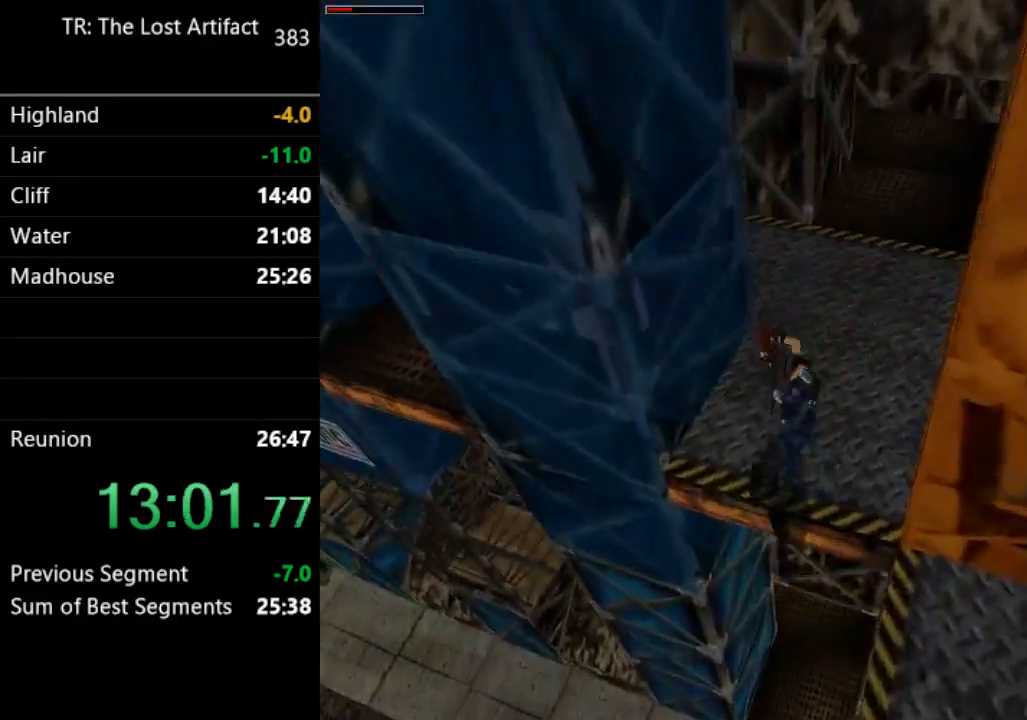
{"dt_ms": 500, "buttons": [], "left_stick": "center", "right_stick": "center", "events": [[333, "CIRCLE", "up"]]}
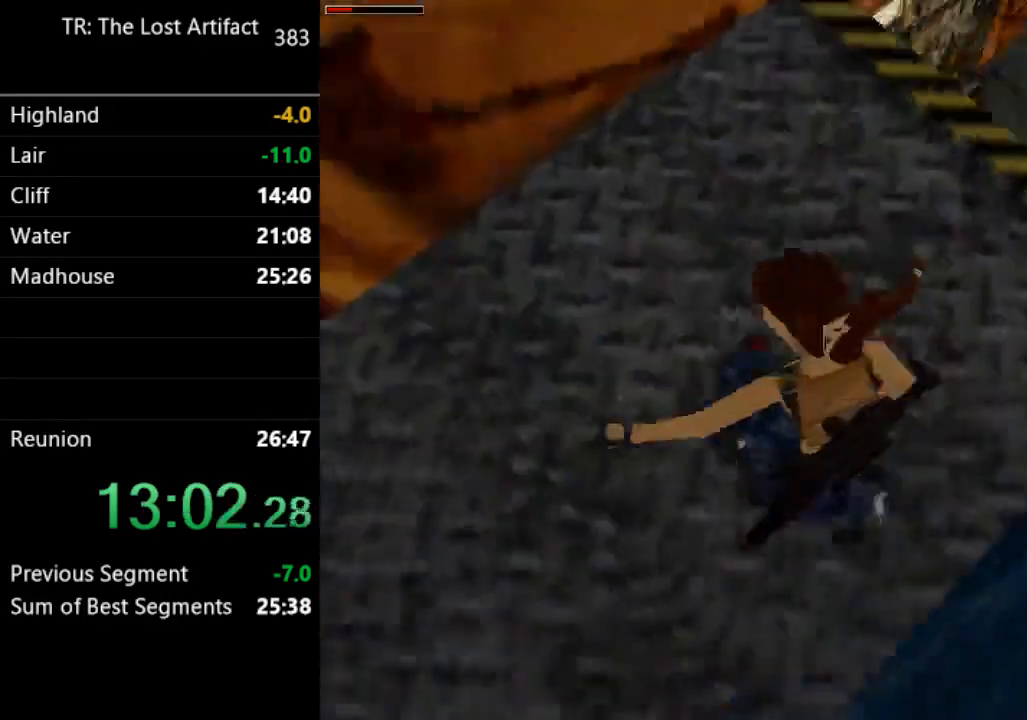
{"dt_ms": 500, "buttons": ["SQUARE", "DPAD_UP"], "left_stick": "center", "right_stick": "center", "events": [[233, "SQUARE", "down"], [400, "DPAD_UP", "down"]]}
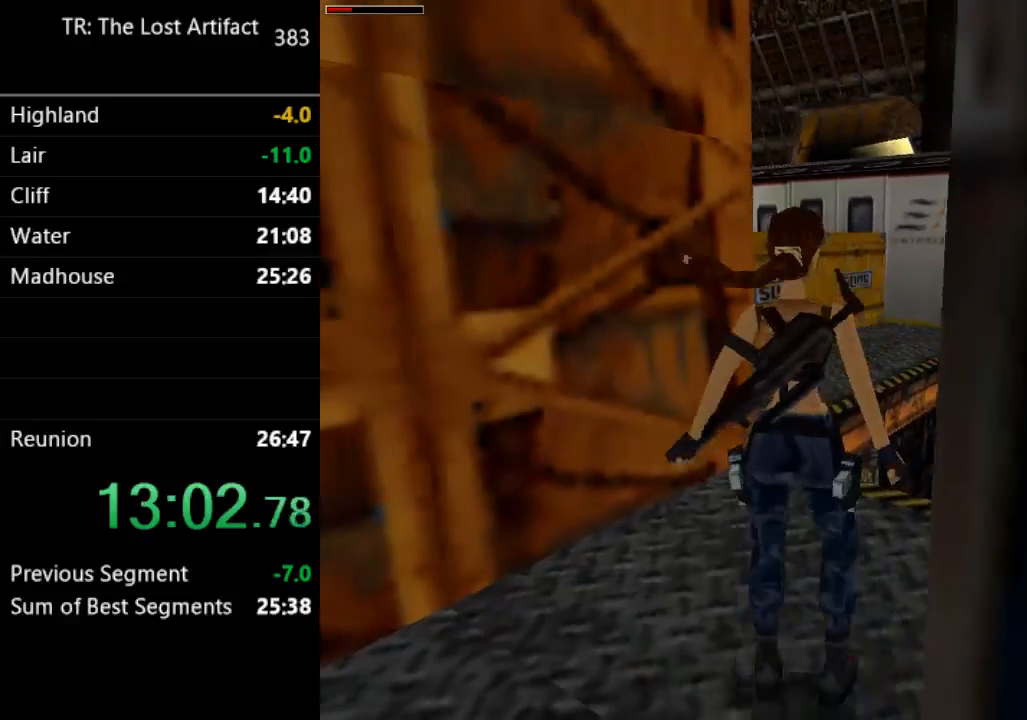
{"dt_ms": 500, "buttons": ["DPAD_UP", "DPAD_LEFT"], "left_stick": "center", "right_stick": "center", "events": [[100, "DPAD_LEFT", "down"], [467, "SQUARE", "up"]]}
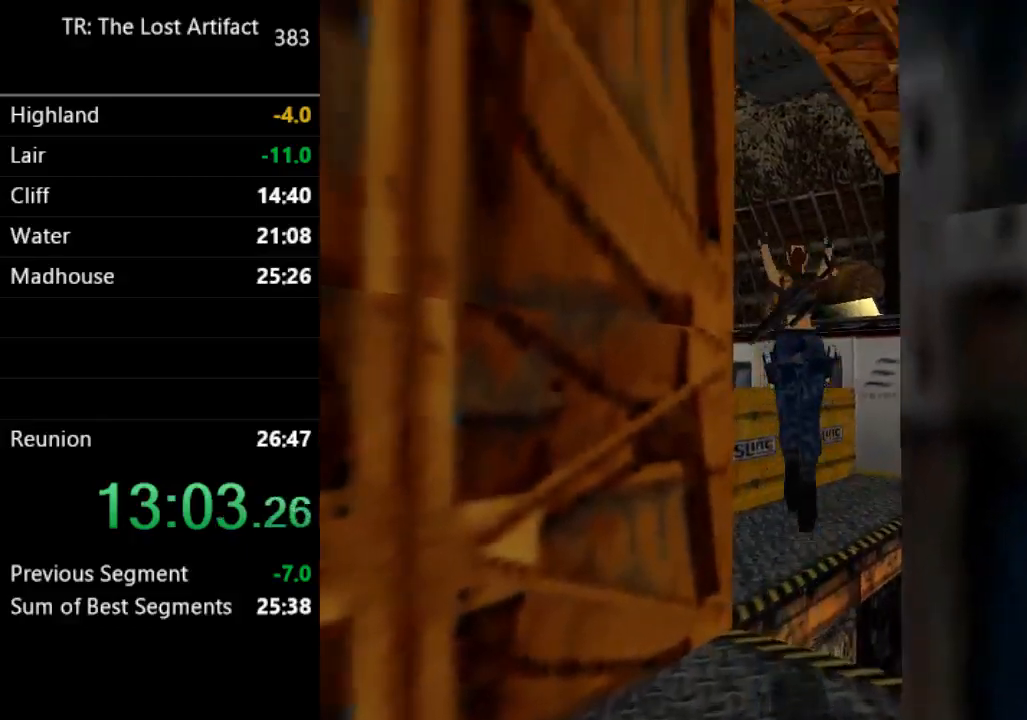
{"dt_ms": 500, "buttons": [], "left_stick": "center", "right_stick": "center", "events": [[133, "DPAD_LEFT", "up"], [133, "DPAD_UP", "up"]]}
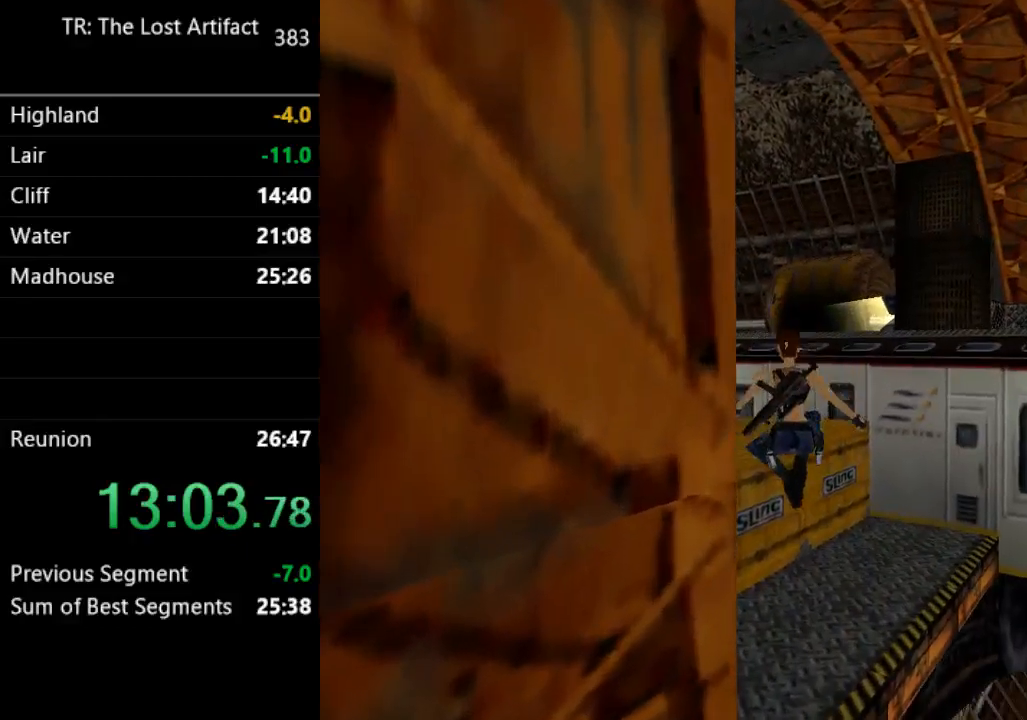
{"dt_ms": 500, "buttons": ["SQUARE"], "left_stick": "center", "right_stick": "center", "events": [[433, "SQUARE", "down"]]}
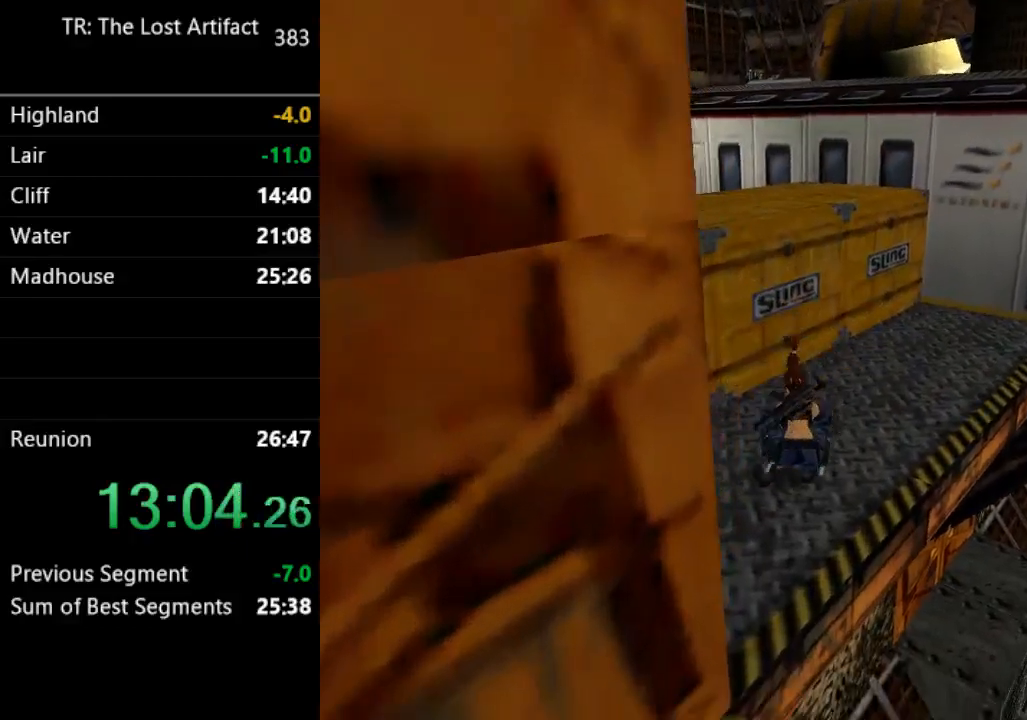
{"dt_ms": 500, "buttons": ["DPAD_UP", "DPAD_RIGHT"], "left_stick": "center", "right_stick": "center", "events": [[100, "DPAD_UP", "down"], [300, "SQUARE", "up"], [333, "DPAD_RIGHT", "down"]]}
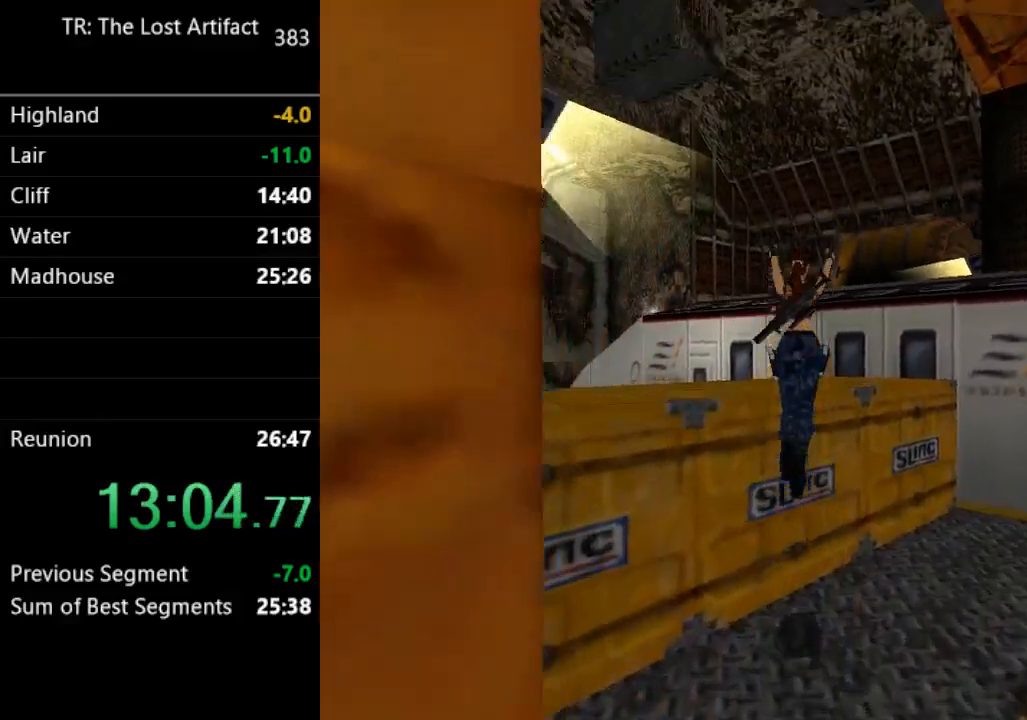
{"dt_ms": 500, "buttons": ["DPAD_UP"], "left_stick": "center", "right_stick": "center", "events": [[67, "DPAD_RIGHT", "up"], [200, "DPAD_LEFT", "down"], [433, "DPAD_LEFT", "up"]]}
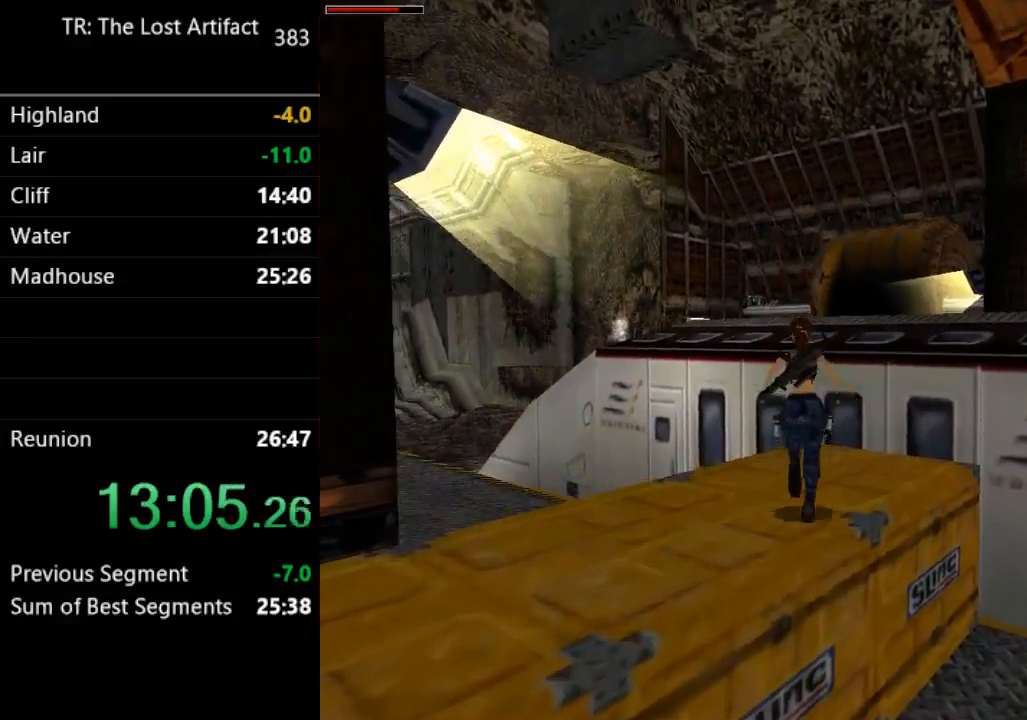
{"dt_ms": 1000, "buttons": ["DPAD_UP"], "left_stick": "center", "right_stick": "center"}
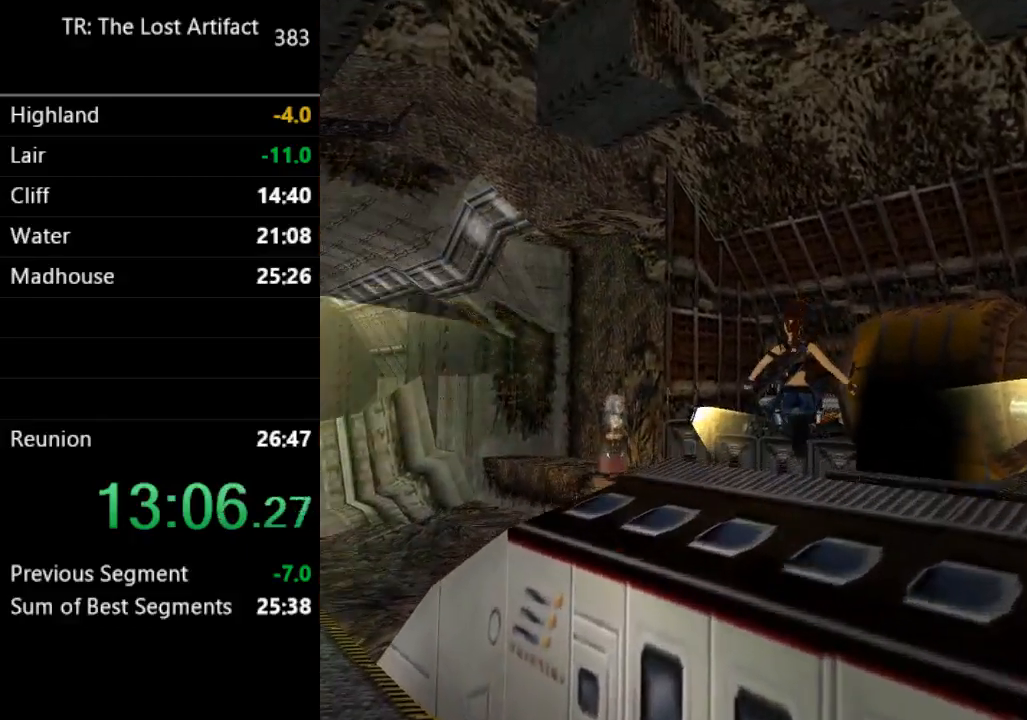
{"dt_ms": 500, "buttons": ["R2", "DPAD_UP"], "left_stick": "center", "right_stick": "center", "events": [[167, "R2", "down"]]}
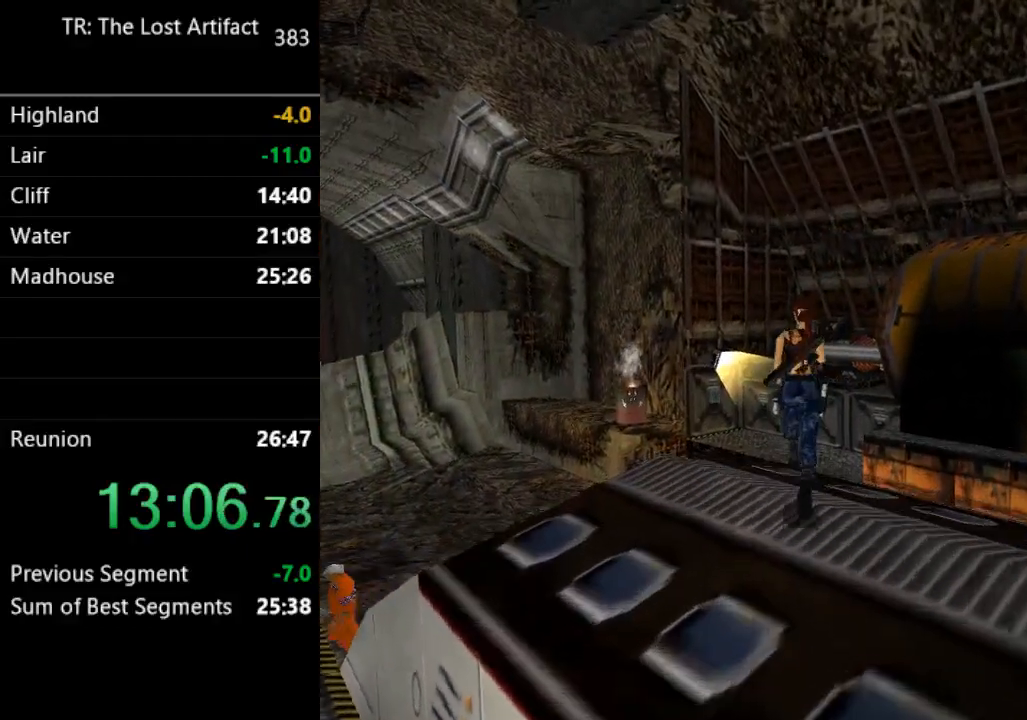
{"dt_ms": 500, "buttons": ["R2", "DPAD_UP", "DPAD_RIGHT"], "left_stick": "center", "right_stick": "center", "events": [[200, "DPAD_RIGHT", "down"]]}
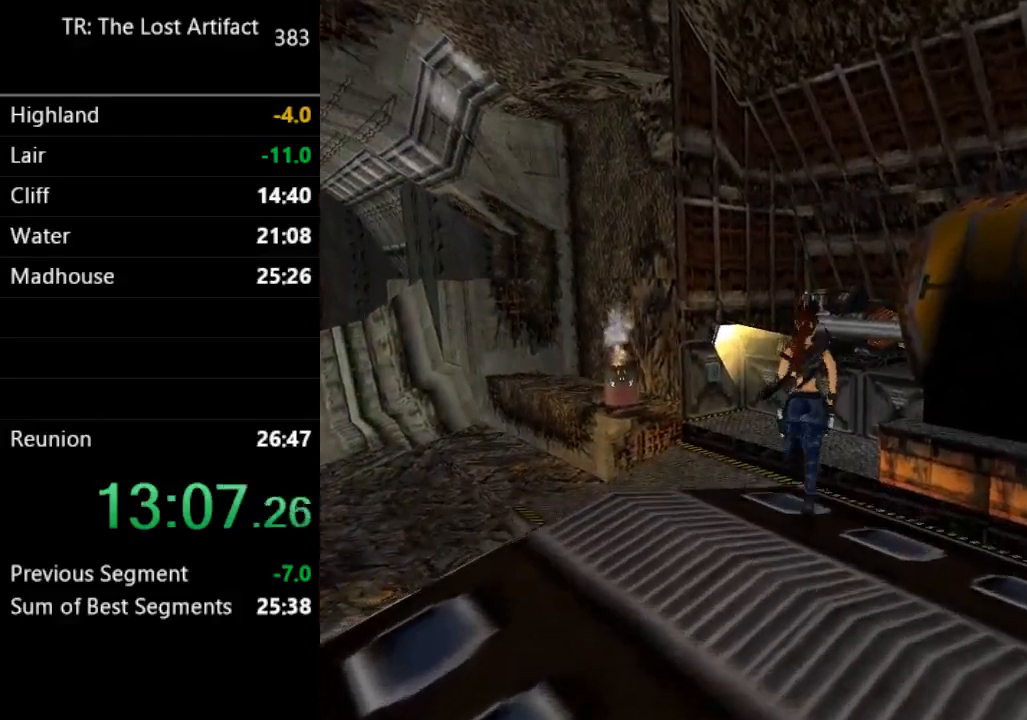
{"dt_ms": 500, "buttons": ["R2", "DPAD_UP"], "left_stick": "center", "right_stick": "center", "events": [[67, "DPAD_RIGHT", "up"], [133, "DPAD_LEFT", "down"], [433, "DPAD_LEFT", "up"]]}
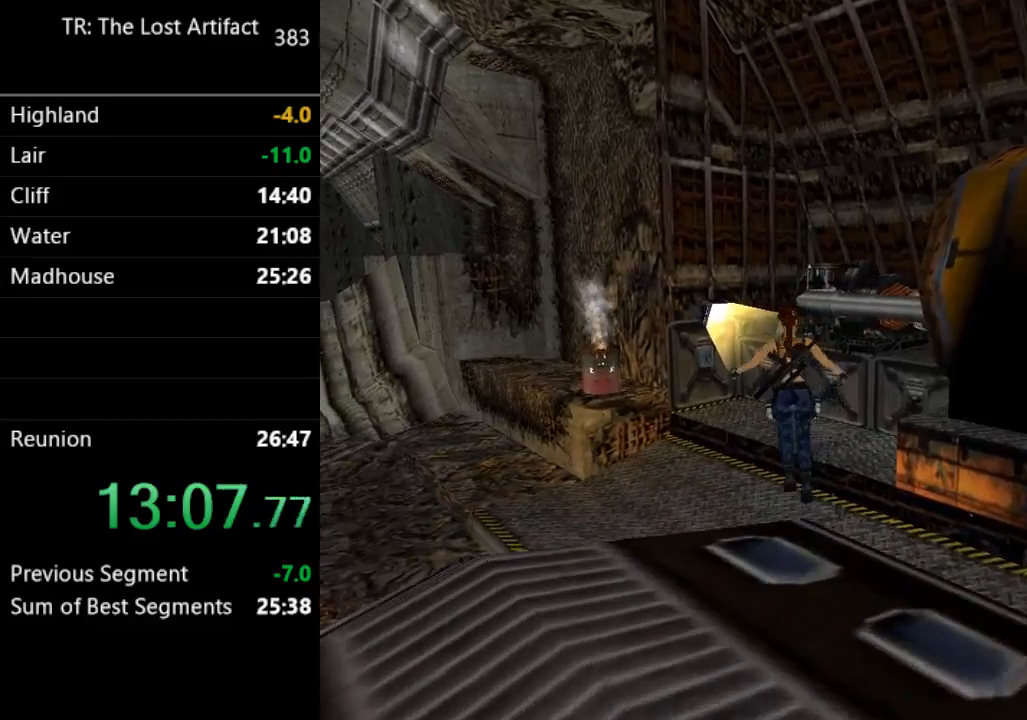
{"dt_ms": 500, "buttons": ["DPAD_UP"], "left_stick": "center", "right_stick": "center", "events": [[33, "DPAD_LEFT", "down"], [133, "R2", "up"], [233, "DPAD_LEFT", "up"]]}
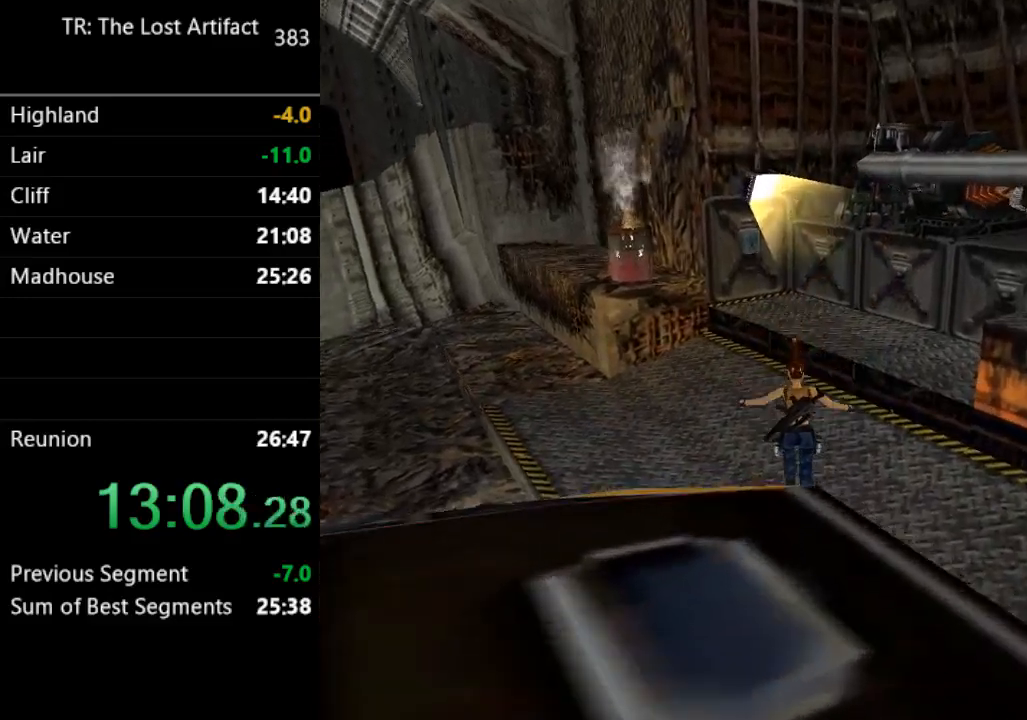
{"dt_ms": 500, "buttons": ["SQUARE", "DPAD_UP"], "left_stick": "center", "right_stick": "center", "events": [[67, "SQUARE", "down"]]}
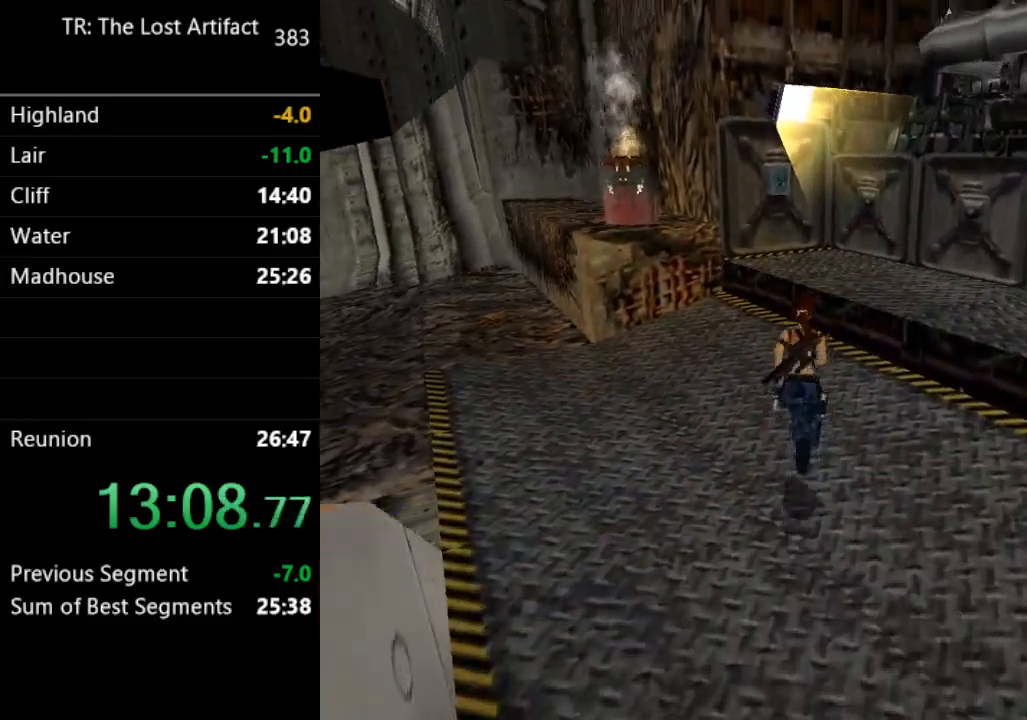
{"dt_ms": 500, "buttons": ["DPAD_UP", "DPAD_LEFT"], "left_stick": "center", "right_stick": "center", "events": [[267, "SQUARE", "up"], [433, "DPAD_LEFT", "down"]]}
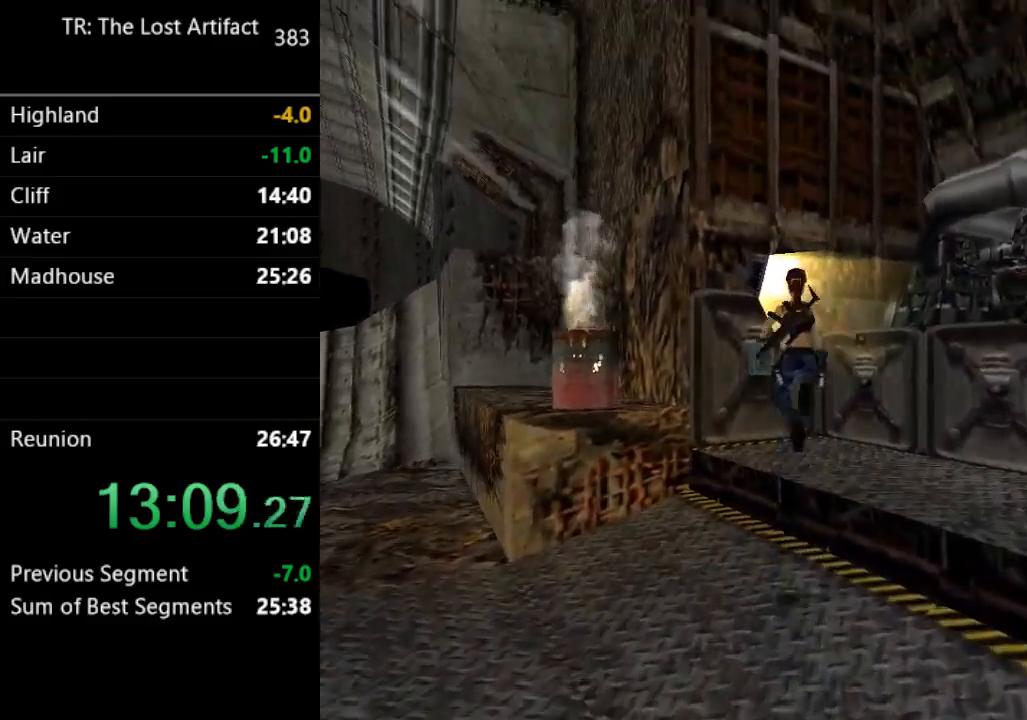
{"dt_ms": 500, "buttons": ["DPAD_UP", "DPAD_LEFT"], "left_stick": "center", "right_stick": "center", "events": [[67, "DPAD_LEFT", "up"], [433, "DPAD_LEFT", "down"]]}
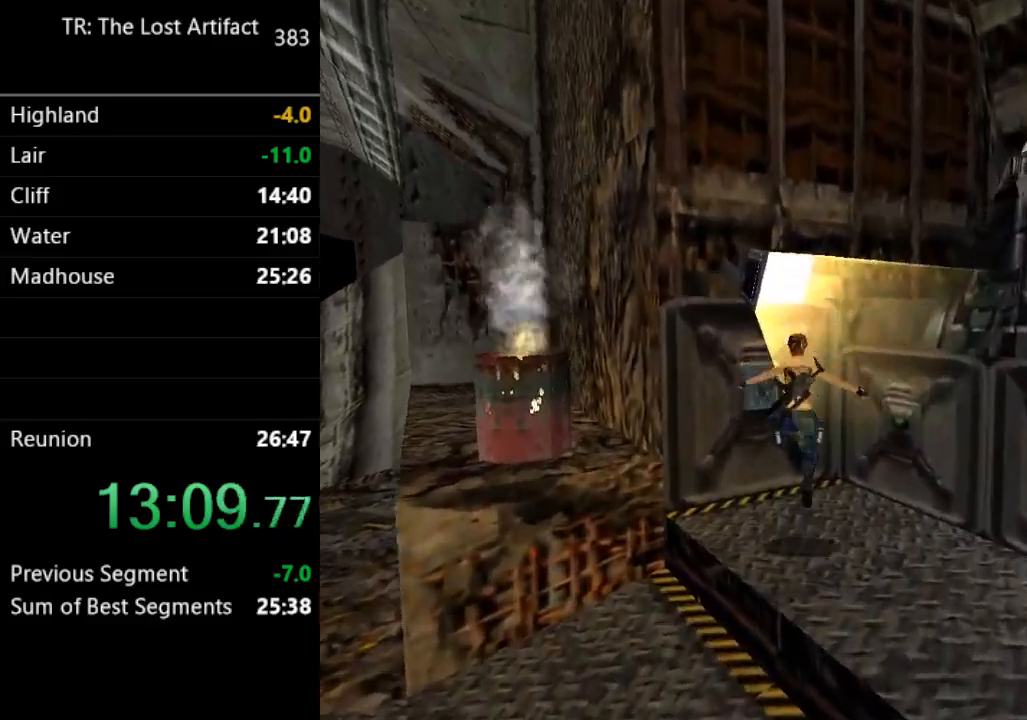
{"dt_ms": 500, "buttons": ["CROSS"], "left_stick": "center", "right_stick": "center", "events": [[167, "DPAD_UP", "up"], [367, "CROSS", "down"], [400, "DPAD_LEFT", "up"]]}